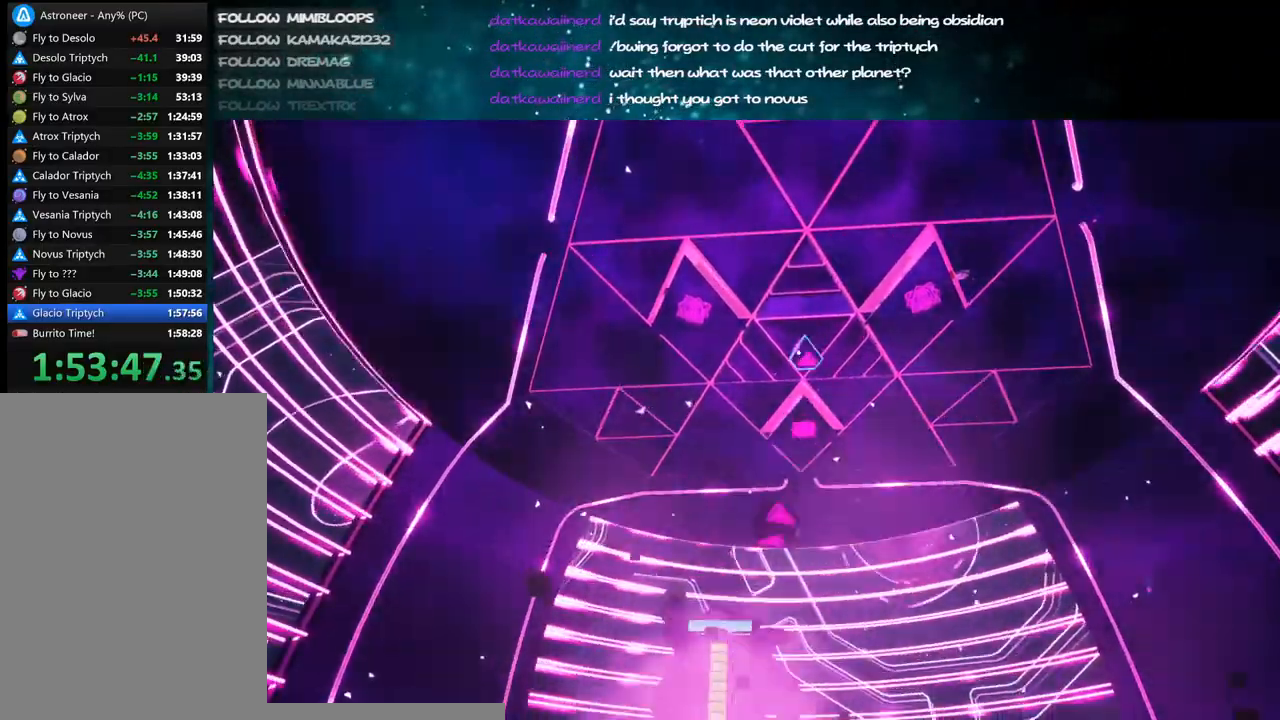
Gameplay with keyboard and mouse; each line is a JSON object with the keys and mouse buttons held at the frame after it. "events" lists presses ("down") and releases ("up") of "a", "alt", "b", "c", "ctrl", "d", "e", "f", "g", "q", "r", "s", "shift", "space", "t", "tab", "v", "w", "x", "z", "mouse_left", "mouse_wheel", "mouse_right", "mouse_mb4" and "mouse_mb5" between this image and that frame as [ms after this image, input, new state], when the widget could be followed in between. "mouse_left", "mouse_wheel", "mouse_right", "mouse_mb4", "mouse_mb5" = the "left", "wheel", "right", "mb4", "mb5" buttons of the "mouse" list. No other keys are recorded. "wheel" means that the mouse wheel is clicked or scrolled. Mouse movement is not recorded.
{"keys": ["w"], "mouse": [], "events": [[50, "e", "up"], [50, "mouse_left", "down"], [117, "mouse_right", "down"], [200, "mouse_left", "up"], [334, "mouse_right", "up"]]}
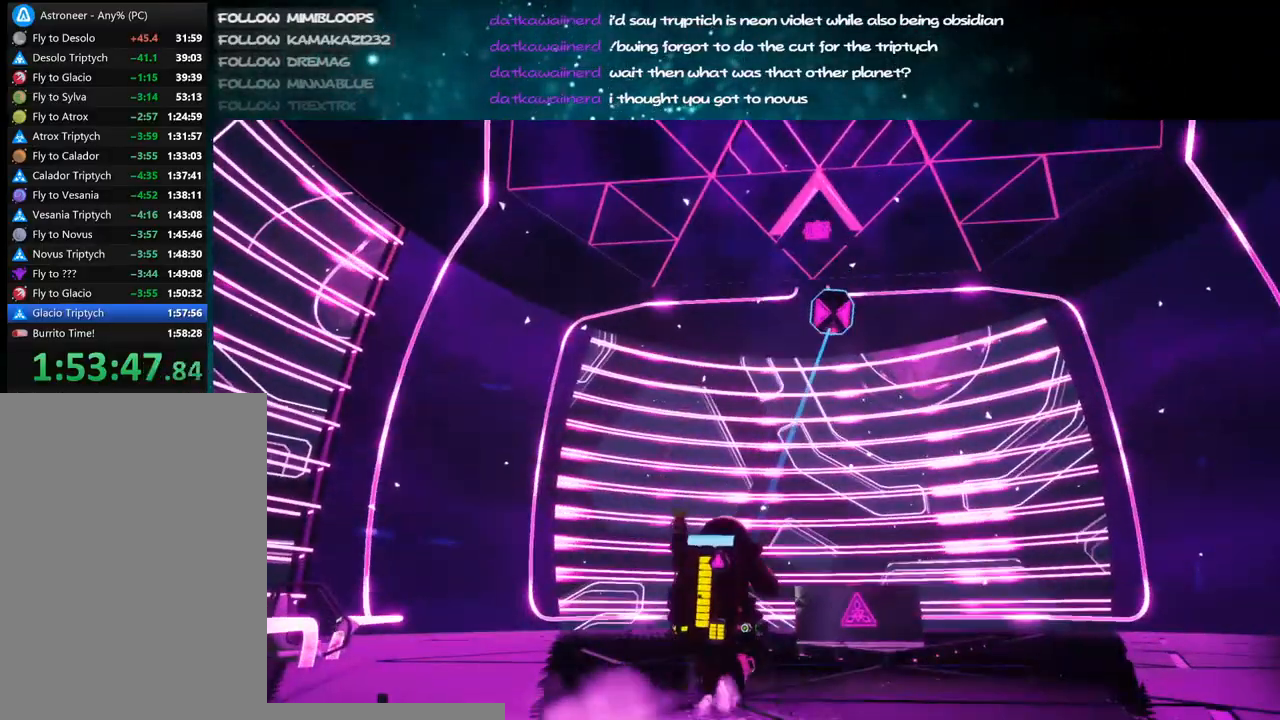
{"keys": ["w"], "mouse": ["left"], "events": [[417, "mouse_left", "down"]]}
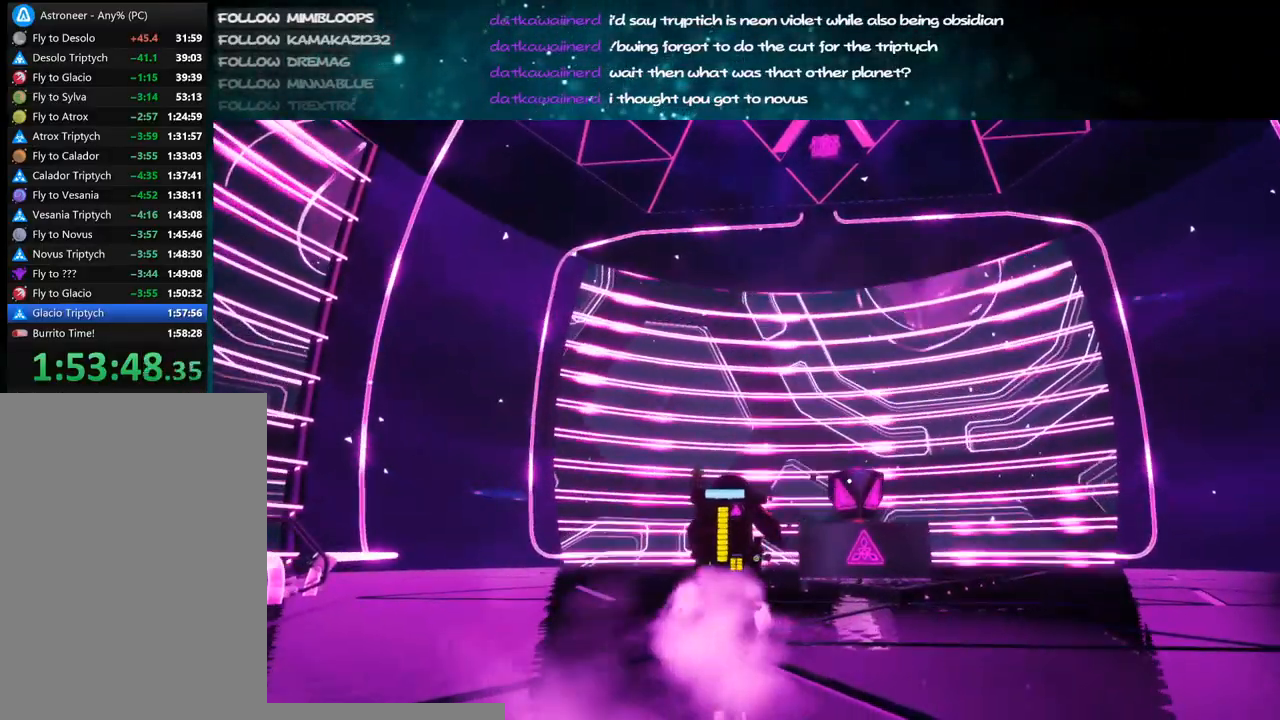
{"keys": [], "mouse": [], "events": [[34, "mouse_left", "up"], [117, "a", "down"], [250, "a", "up"], [267, "d", "down"], [384, "d", "up"], [450, "w", "up"]]}
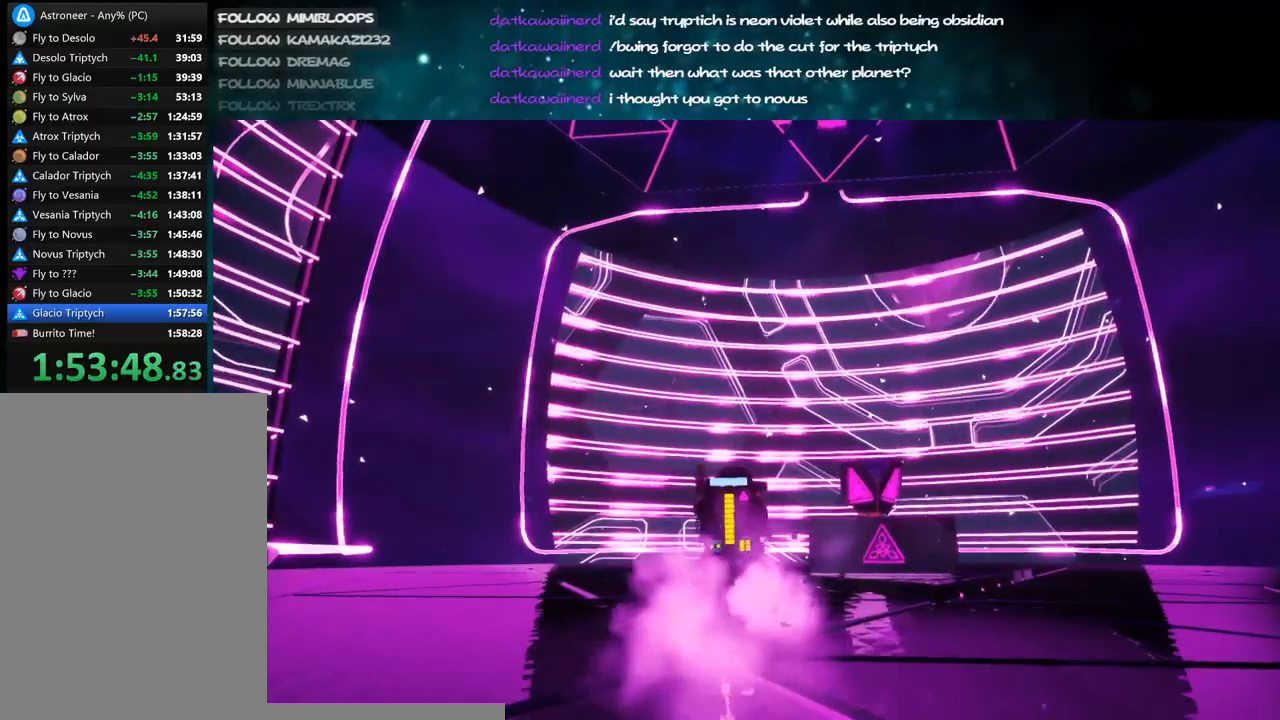
{"keys": ["a", "w"], "mouse": [], "events": [[300, "w", "down"], [500, "a", "down"]]}
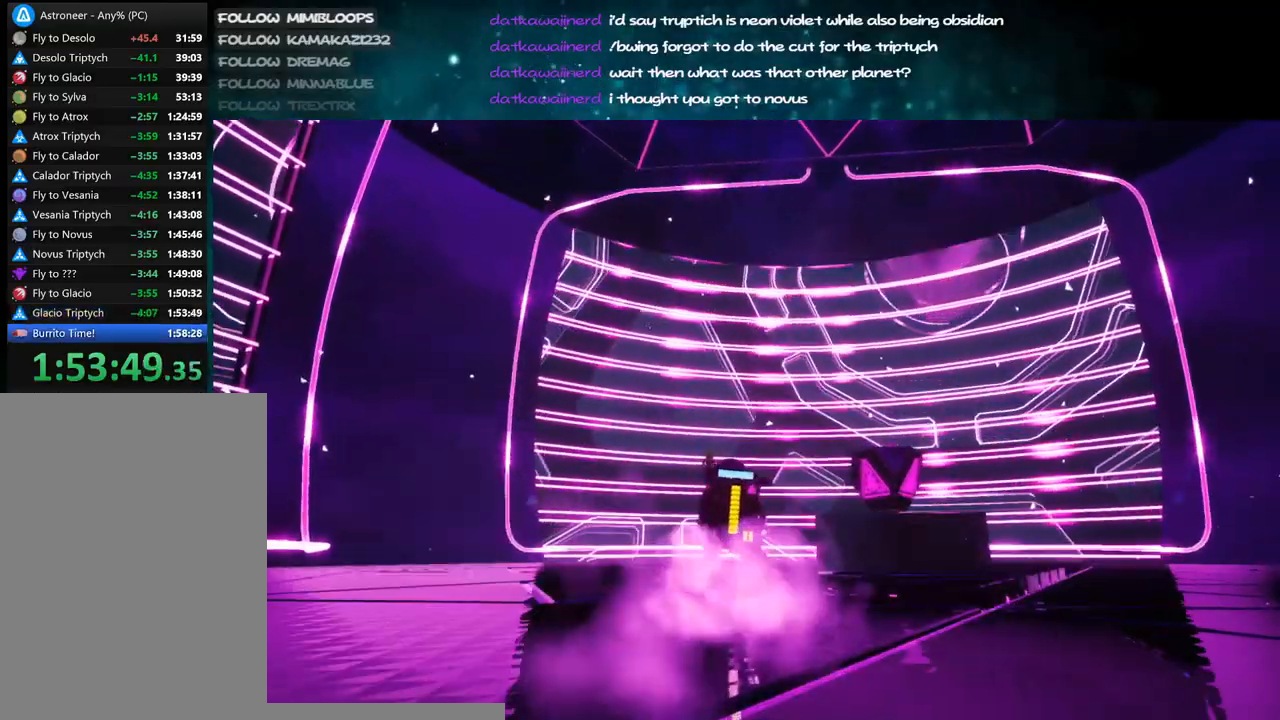
{"keys": ["d", "shift", "space", "w"], "mouse": ["right"], "events": [[150, "shift", "down"], [267, "a", "up"], [367, "d", "down"], [367, "mouse_right", "down"], [500, "space", "down"]]}
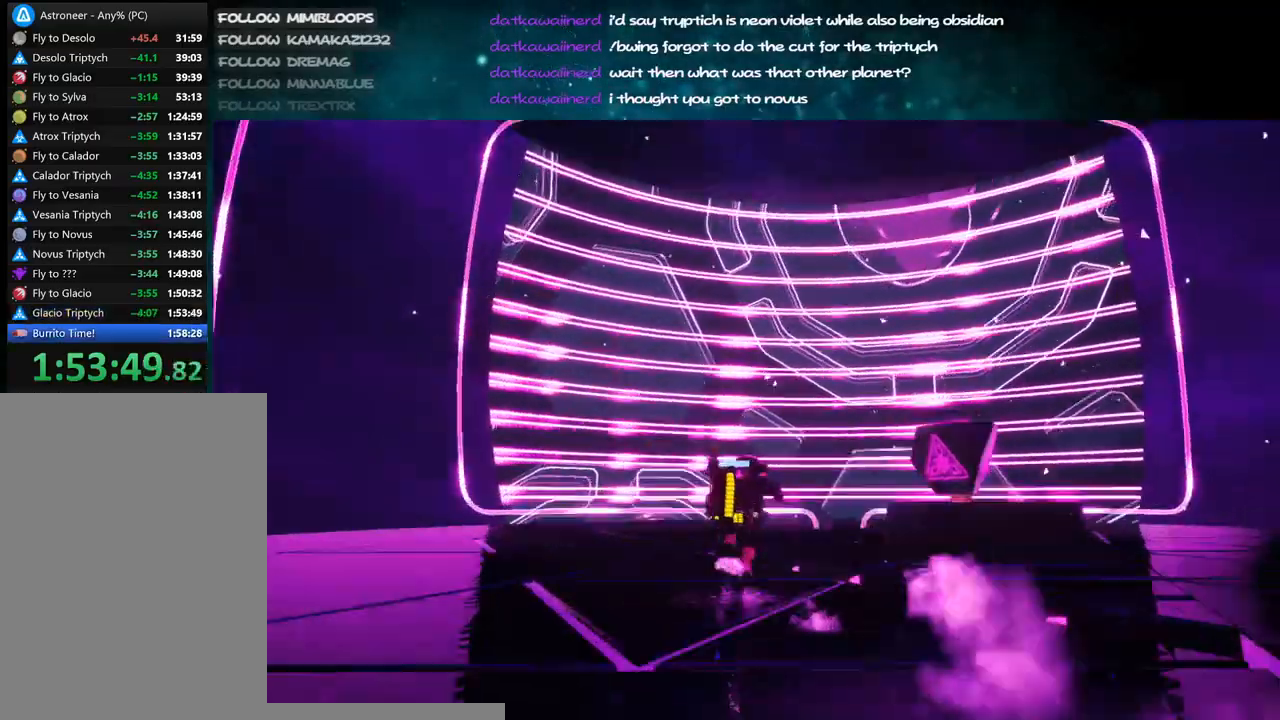
{"keys": ["d", "shift", "w"], "mouse": ["right"], "events": [[117, "space", "up"]]}
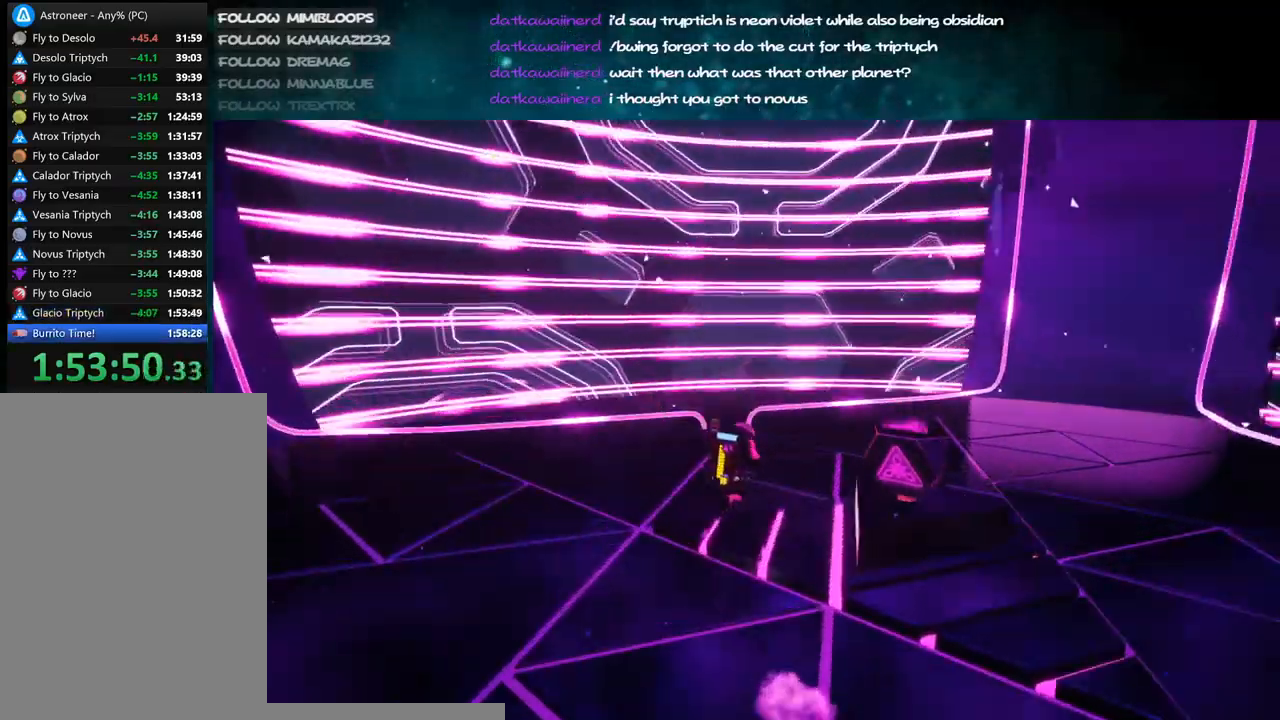
{"keys": ["d", "shift"], "mouse": ["right"], "events": [[417, "w", "up"]]}
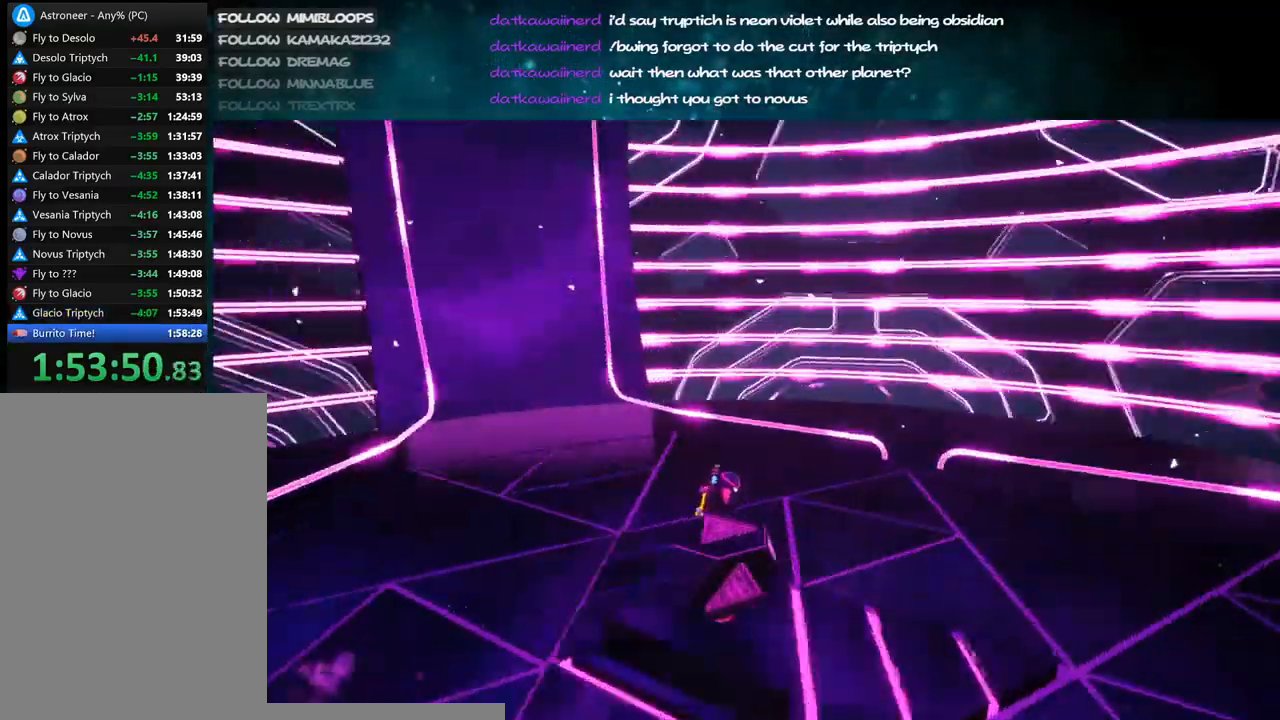
{"keys": ["a", "shift"], "mouse": ["right"], "events": [[217, "s", "down"], [317, "d", "up"], [384, "a", "down"], [500, "s", "up"]]}
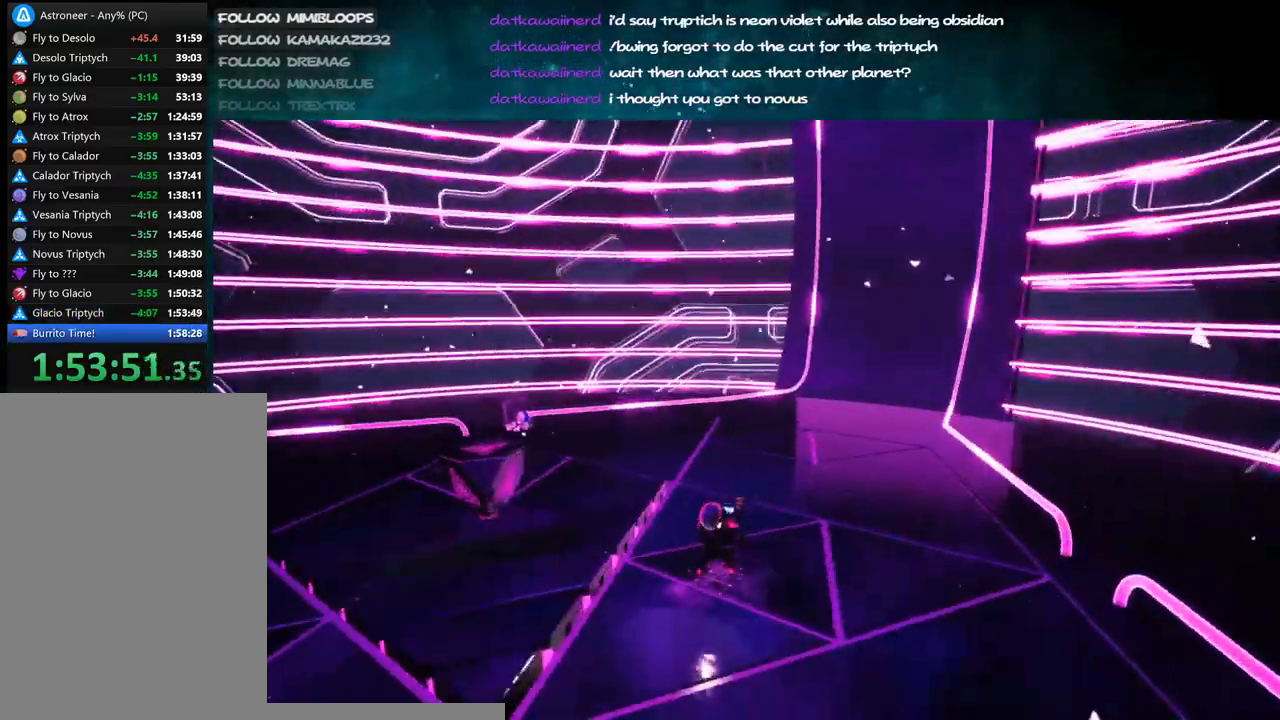
{"keys": ["w"], "mouse": ["right"], "events": [[384, "shift", "up"], [384, "w", "down"], [500, "a", "up"]]}
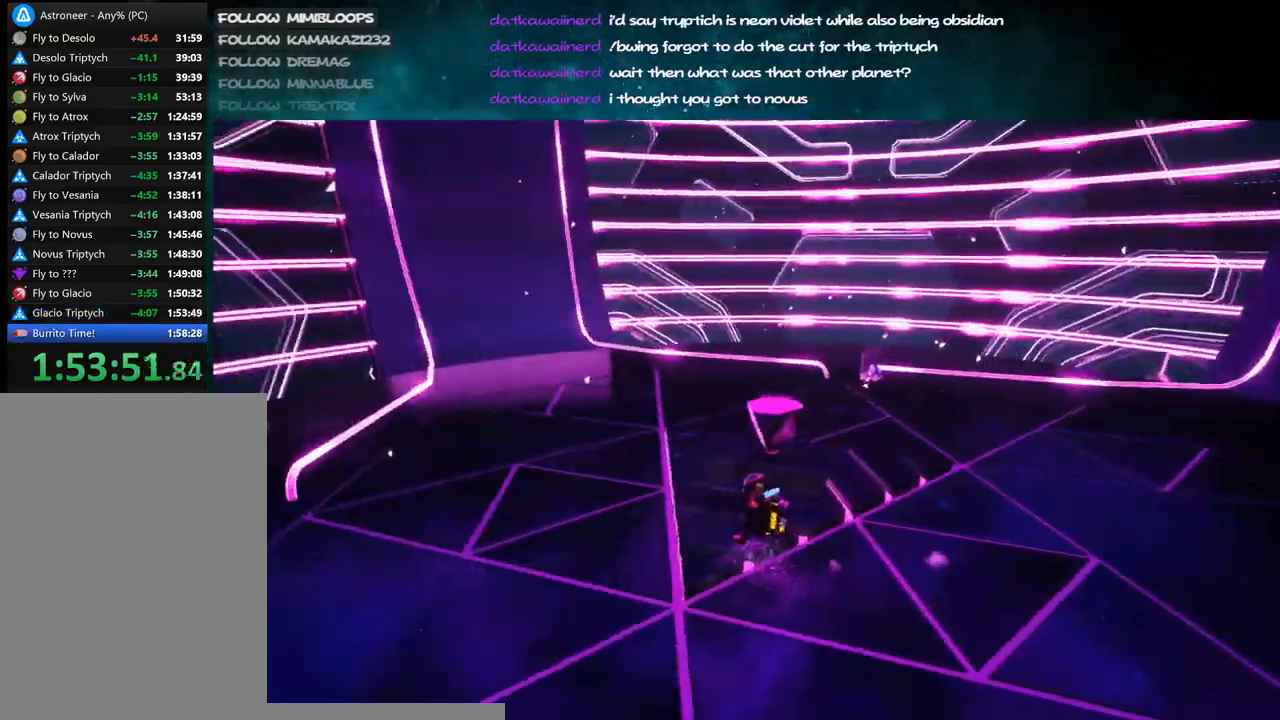
{"keys": ["d"], "mouse": ["right"], "events": [[50, "d", "down"], [167, "space", "down"], [217, "w", "up"], [317, "space", "up"]]}
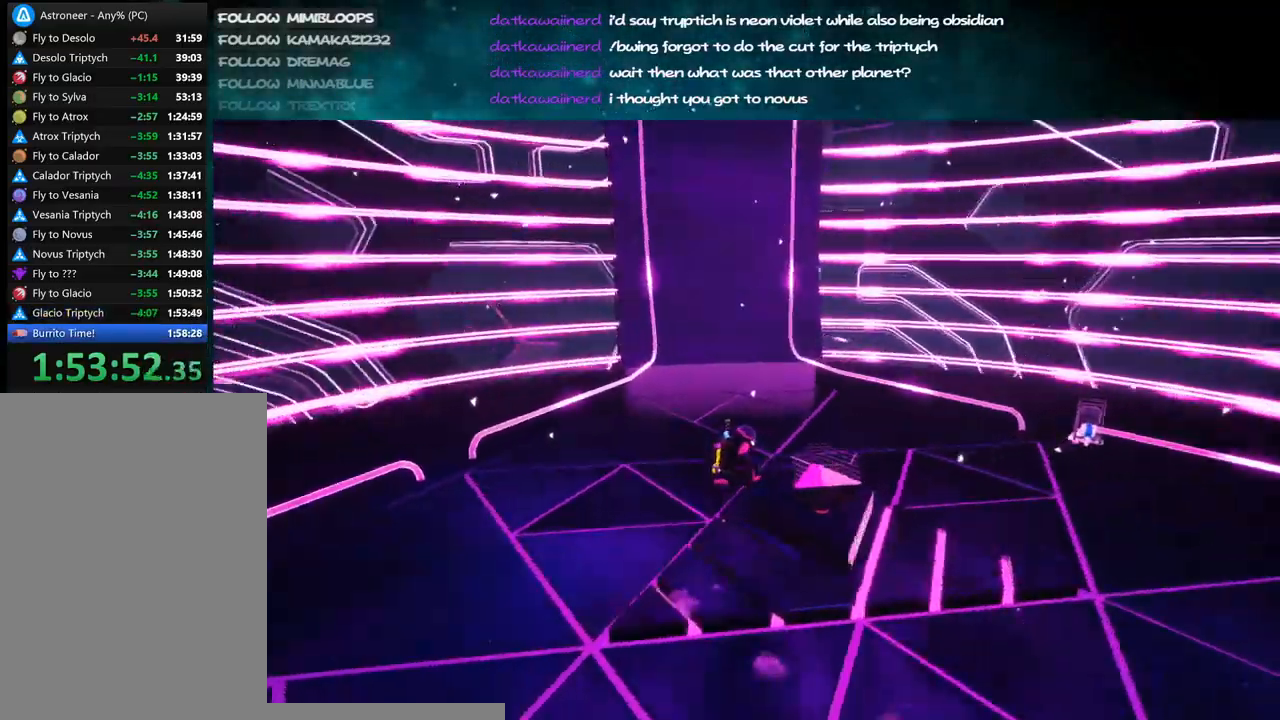
{"keys": ["a", "s"], "mouse": ["right"], "events": [[217, "s", "down"], [300, "d", "up"], [467, "a", "down"]]}
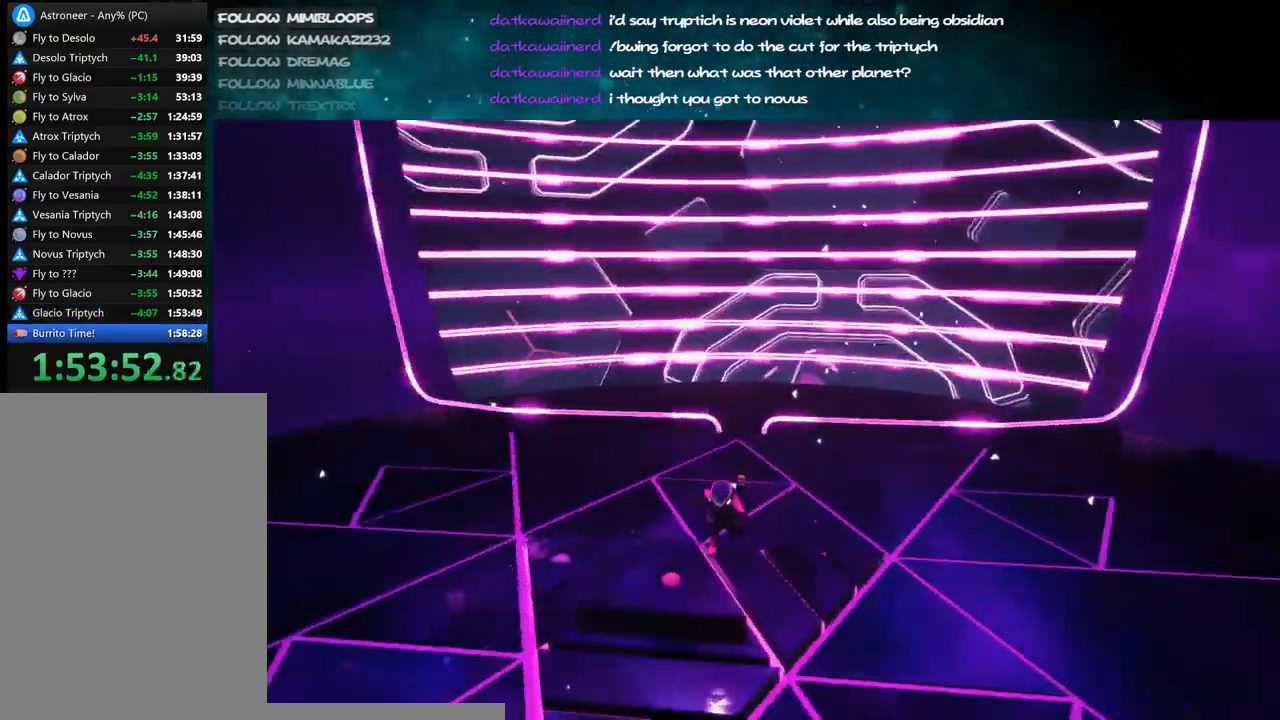
{"keys": ["a"], "mouse": ["right"], "events": [[100, "s", "up"]]}
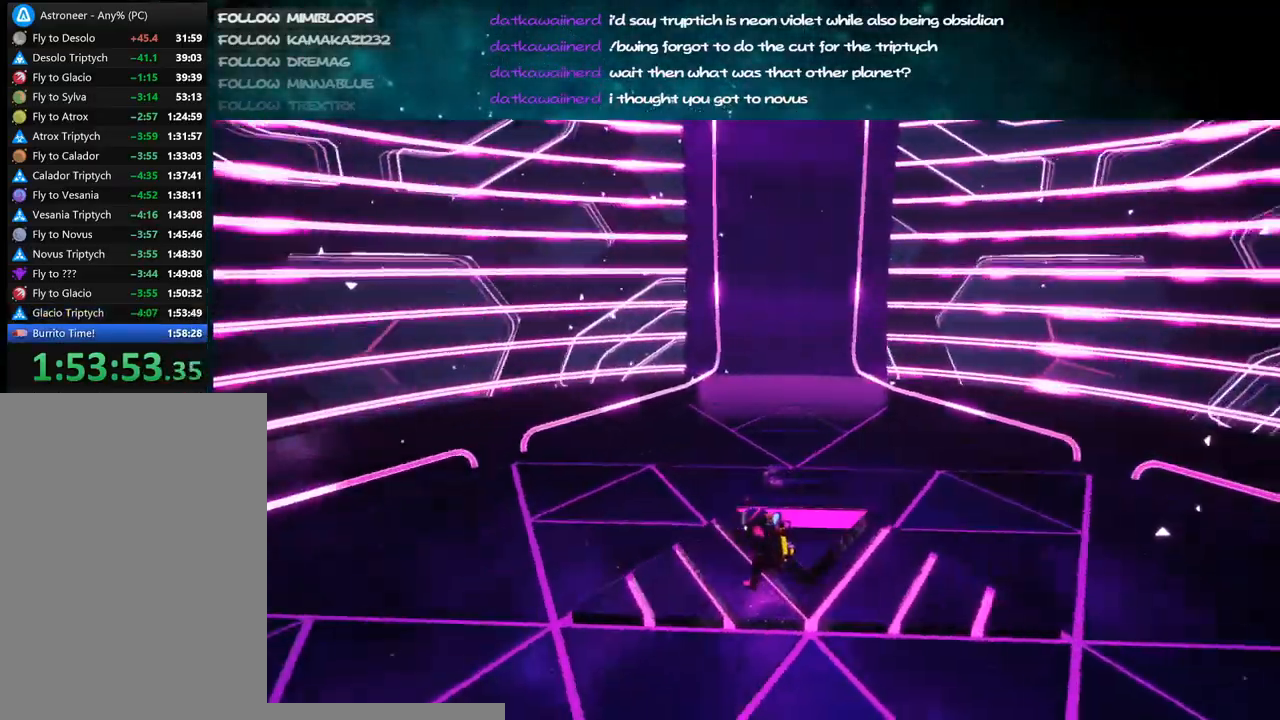
{"keys": ["d"], "mouse": ["right"], "events": [[117, "w", "down"], [150, "a", "up"], [150, "d", "down"], [367, "w", "up"]]}
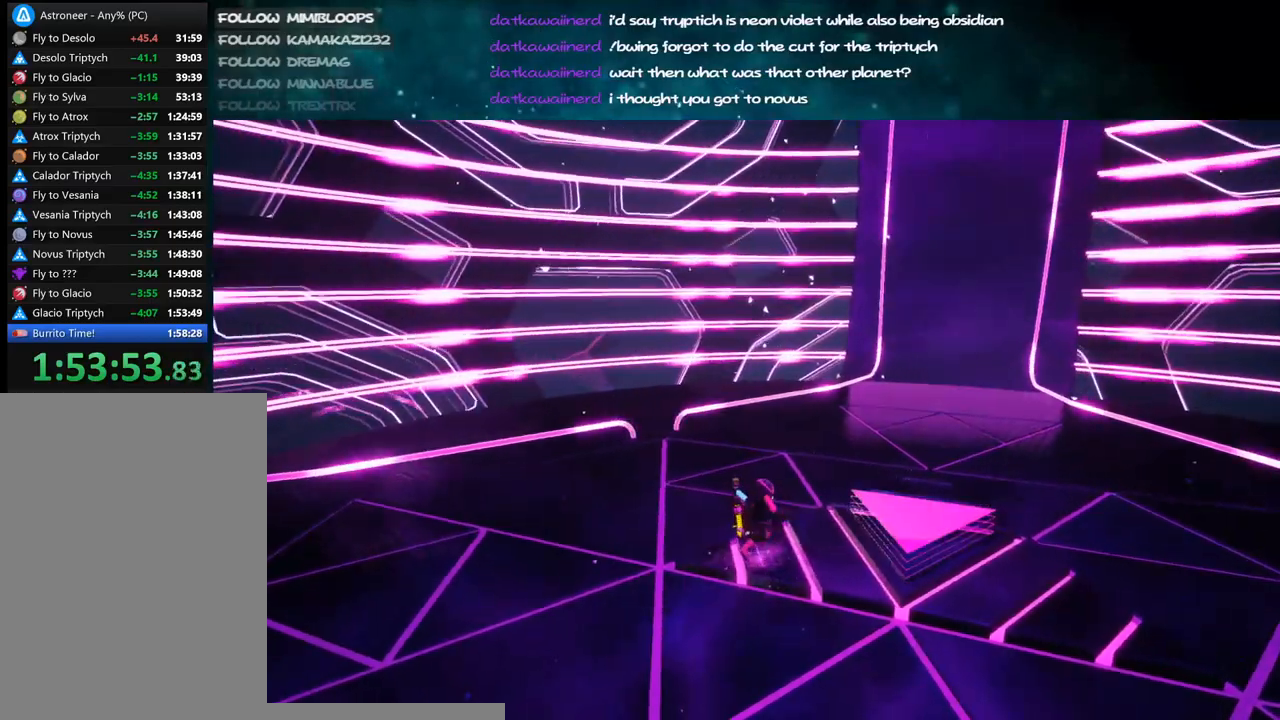
{"keys": ["a"], "mouse": ["right"], "events": [[50, "space", "down"], [150, "space", "up"], [267, "d", "up"], [484, "a", "down"]]}
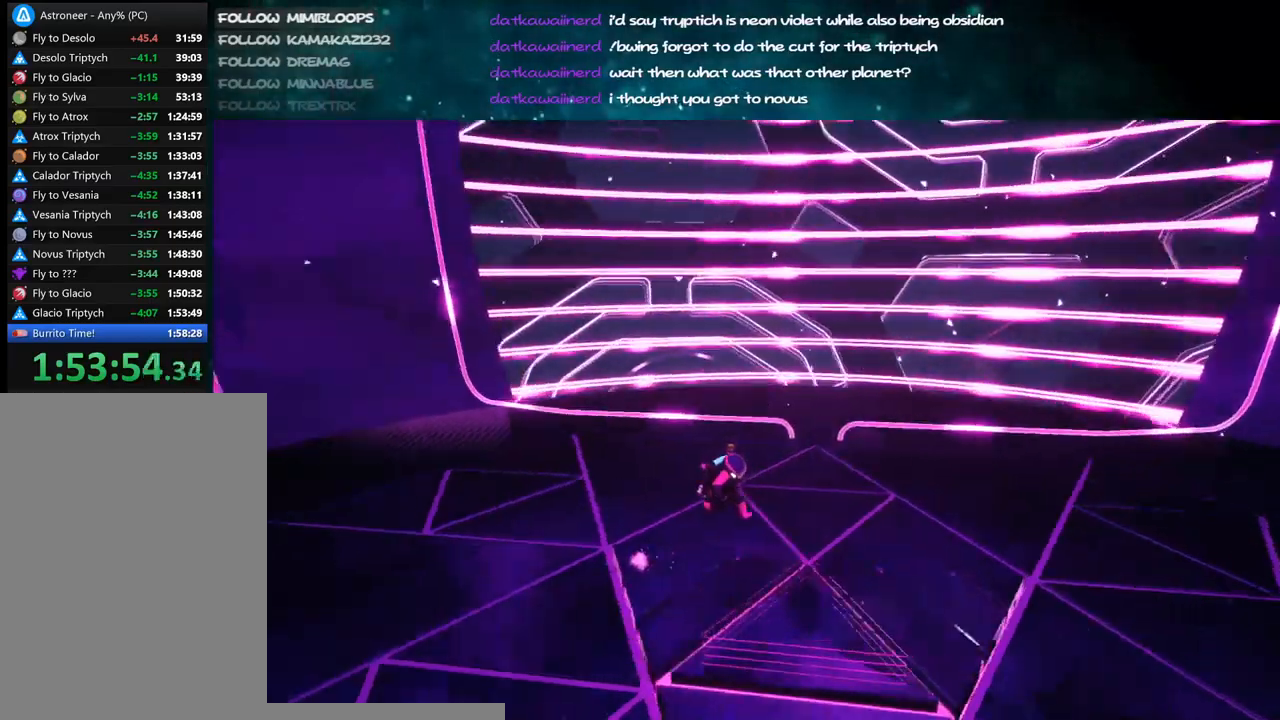
{"keys": [], "mouse": ["right"], "events": [[250, "a", "up"]]}
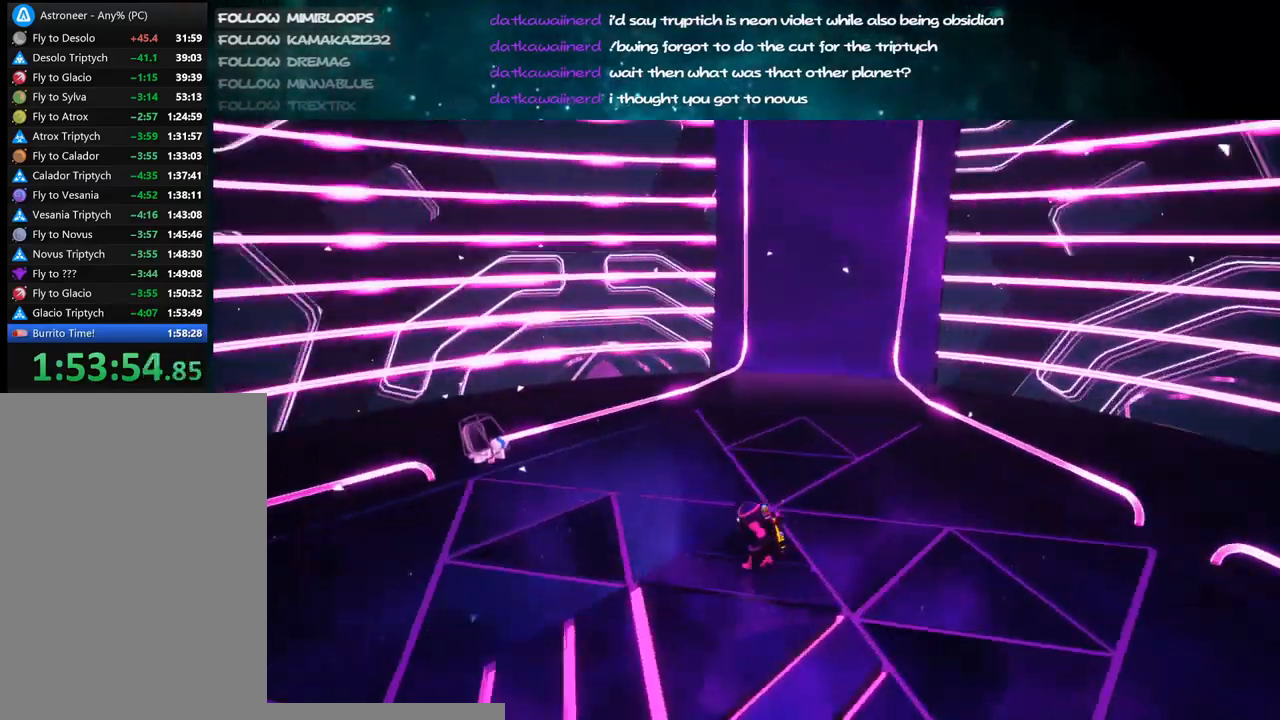
{"keys": ["a"], "mouse": [], "events": [[184, "mouse_right", "up"], [334, "a", "down"]]}
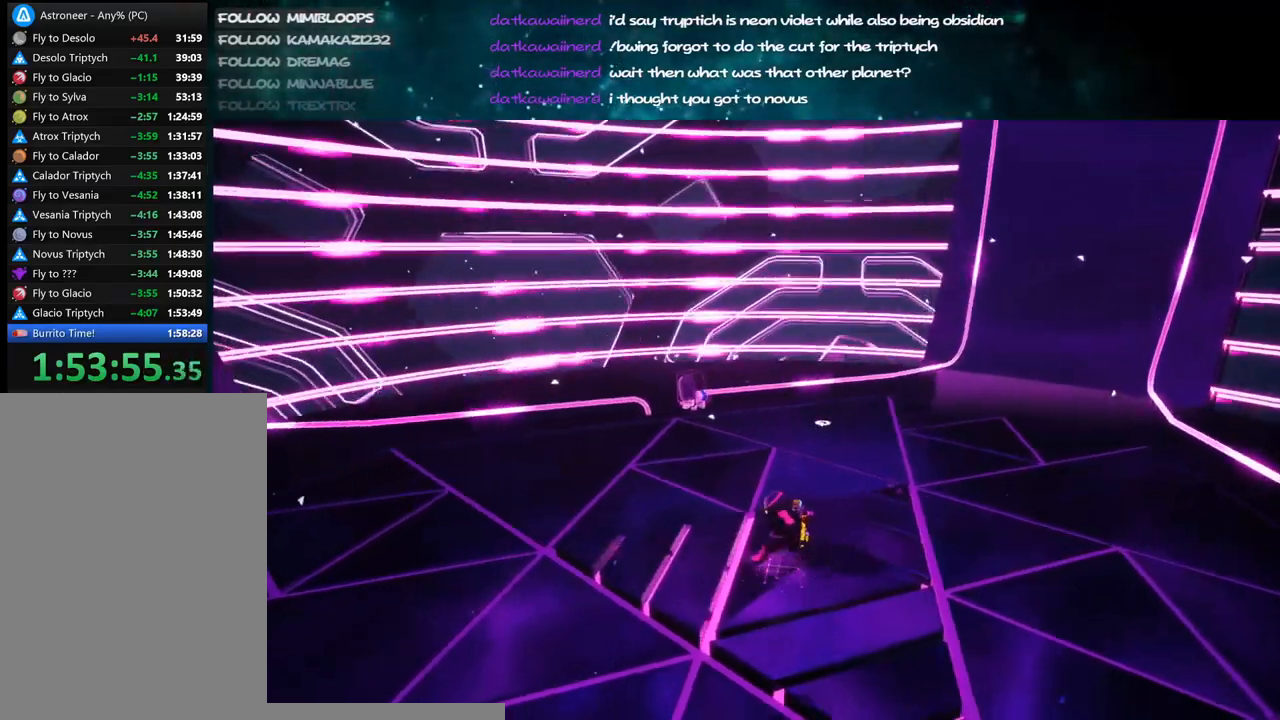
{"keys": [], "mouse": [], "events": [[167, "a", "up"], [234, "mouse_right", "down"], [250, "d", "down"], [400, "d", "up"], [434, "mouse_right", "up"]]}
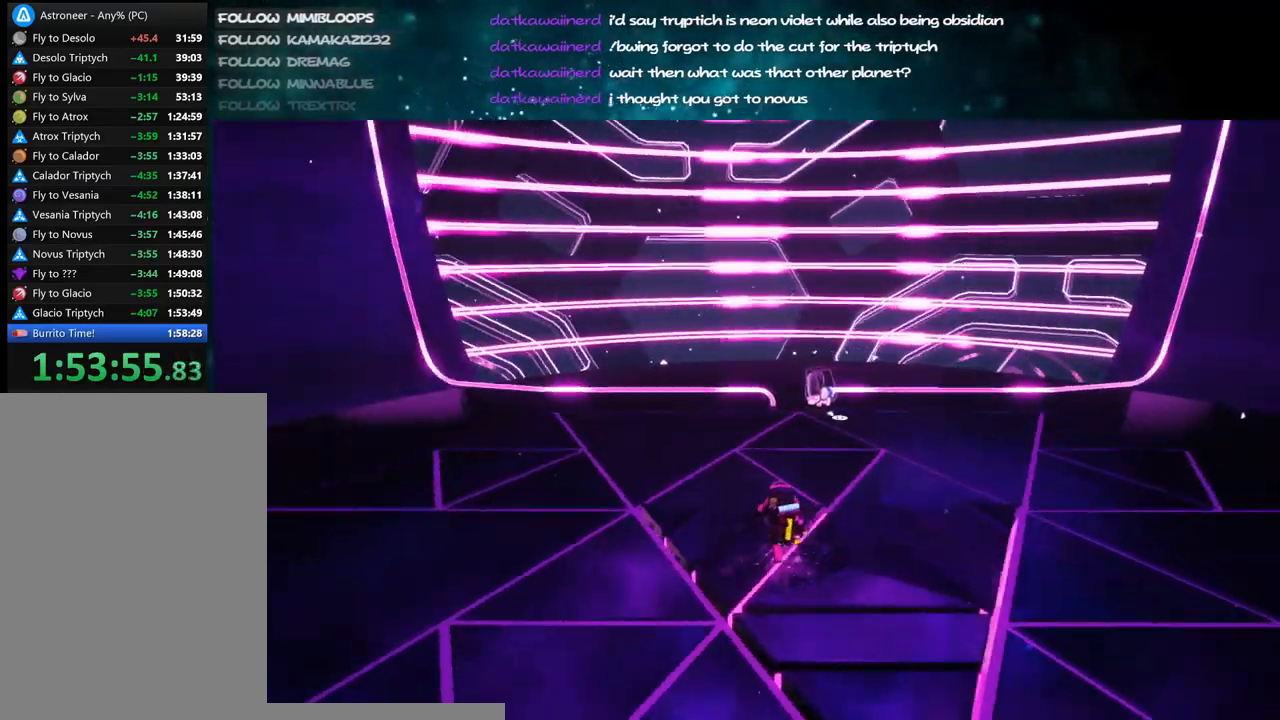
{"keys": ["d"], "mouse": [], "events": [[367, "d", "down"]]}
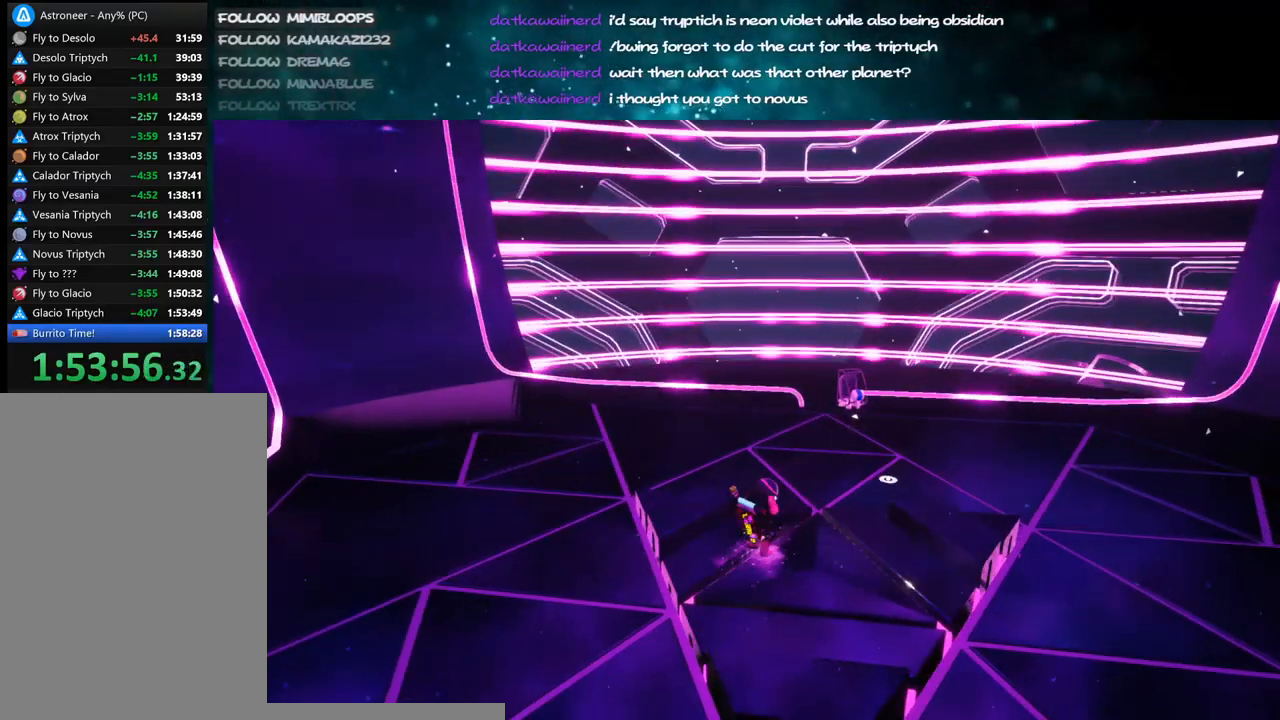
{"keys": [], "mouse": [], "events": [[34, "d", "up"], [117, "a", "down"], [250, "a", "up"]]}
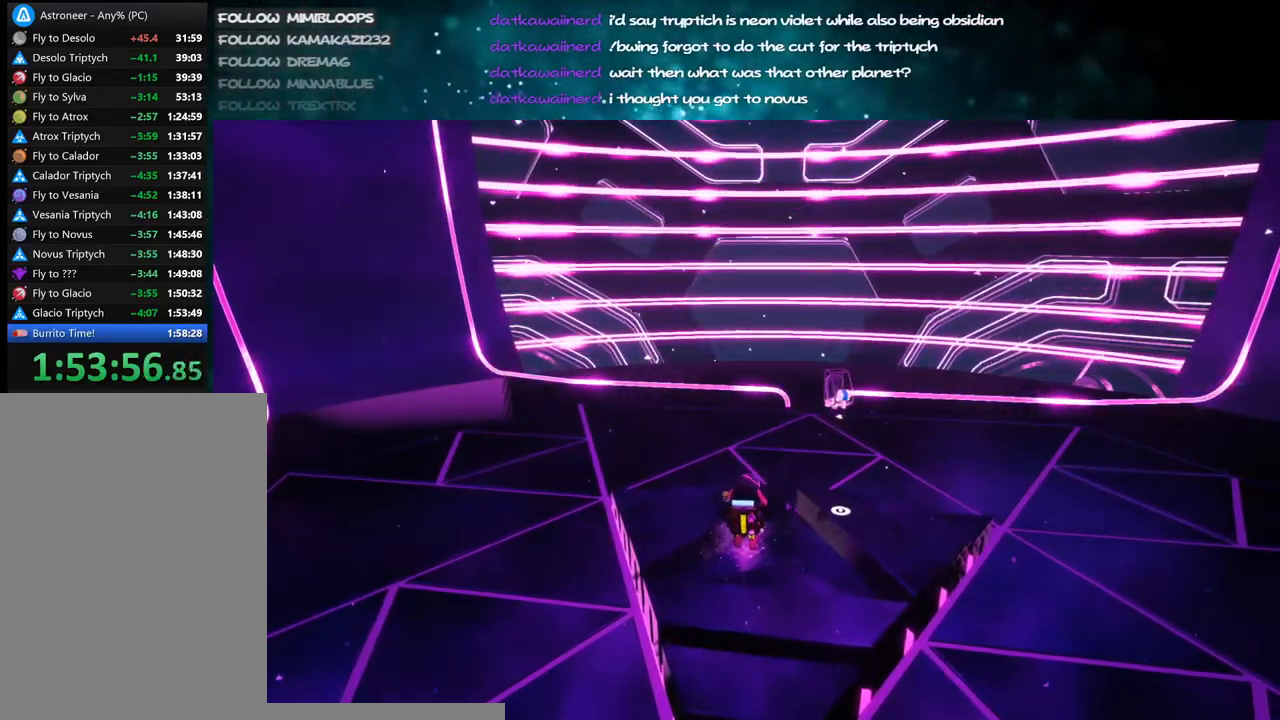
{"keys": ["d"], "mouse": [], "events": [[184, "a", "down"], [267, "a", "up"], [450, "d", "down"]]}
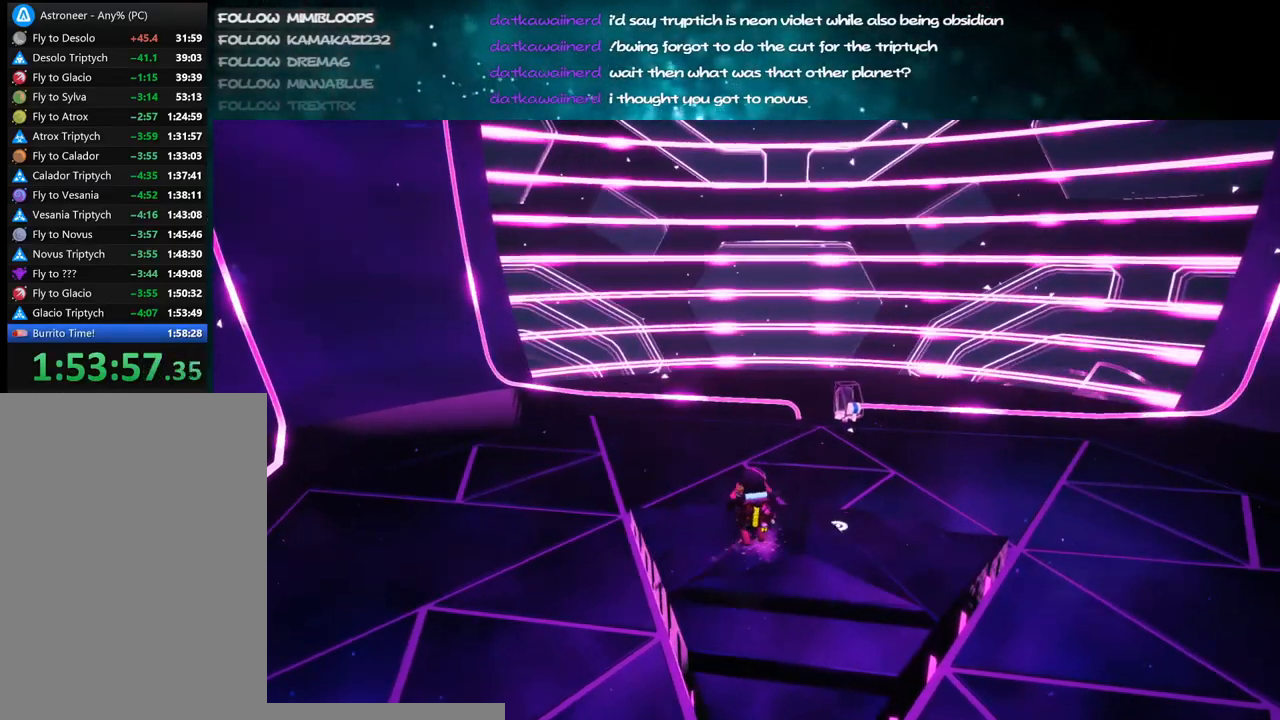
{"keys": [], "mouse": [], "events": [[34, "d", "up"]]}
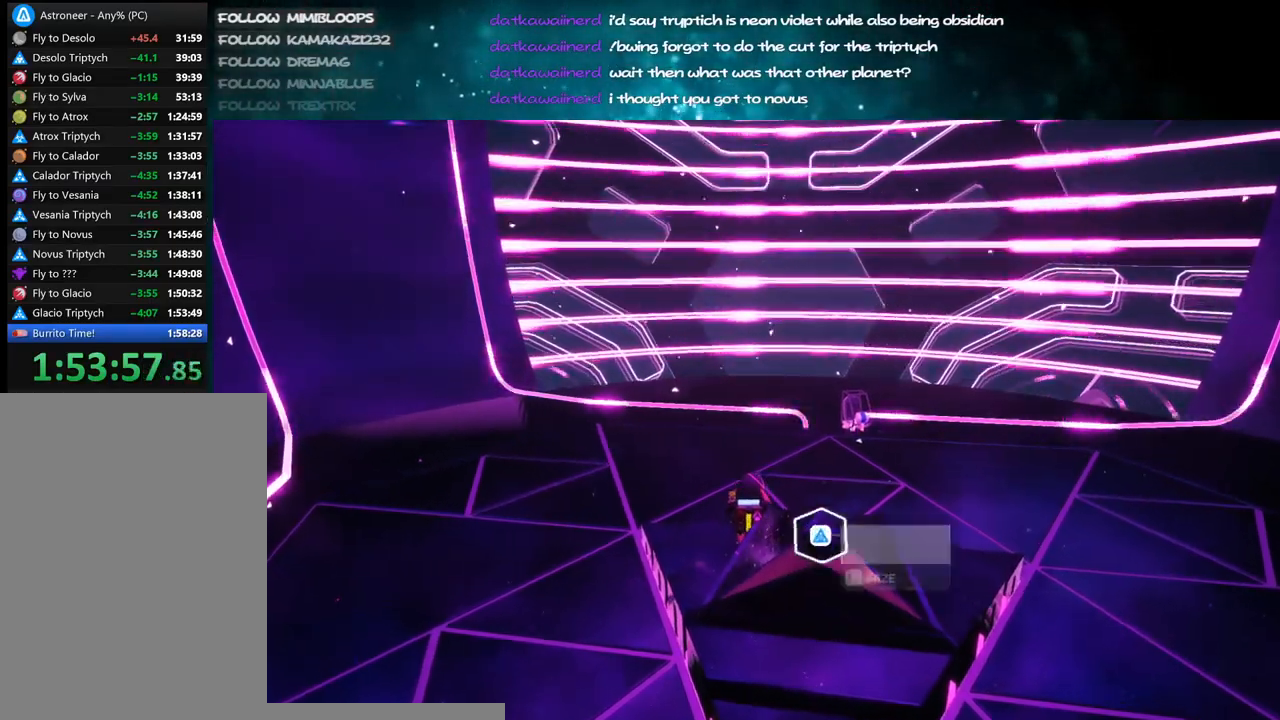
{"keys": [], "mouse": [], "events": [[117, "mouse_left", "down"], [200, "mouse_left", "up"]]}
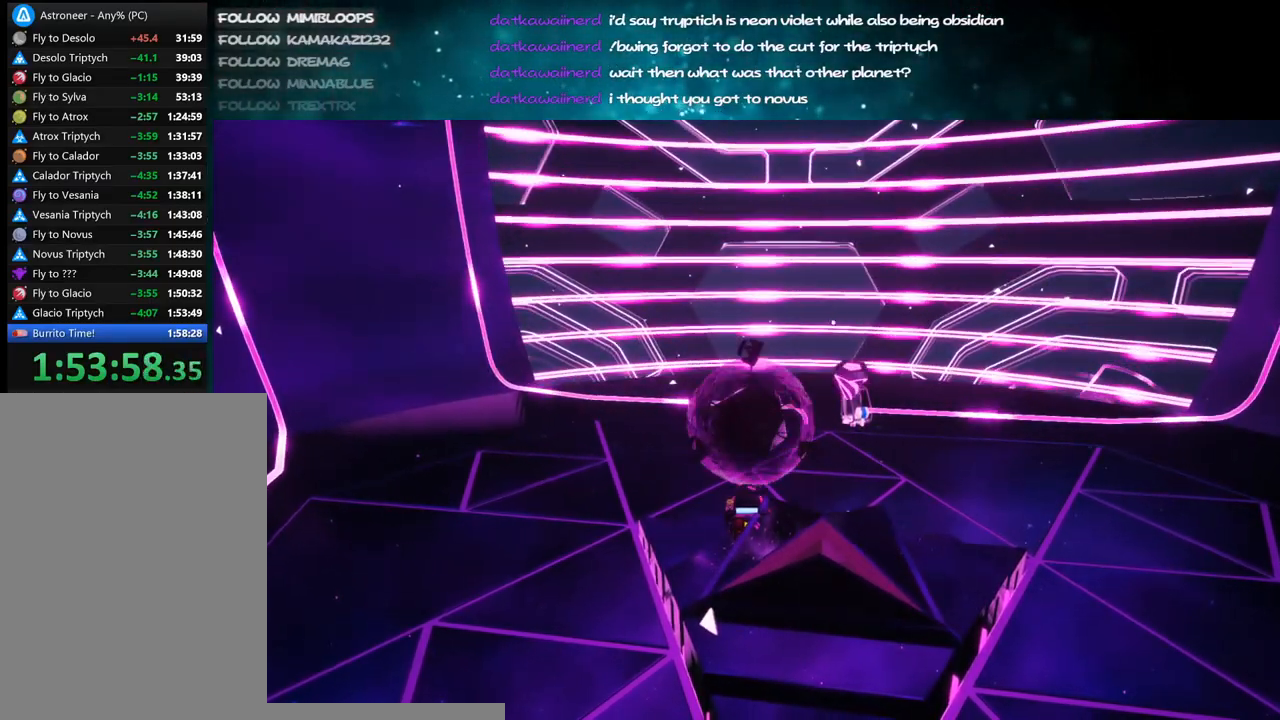
{"keys": [], "mouse": [], "events": []}
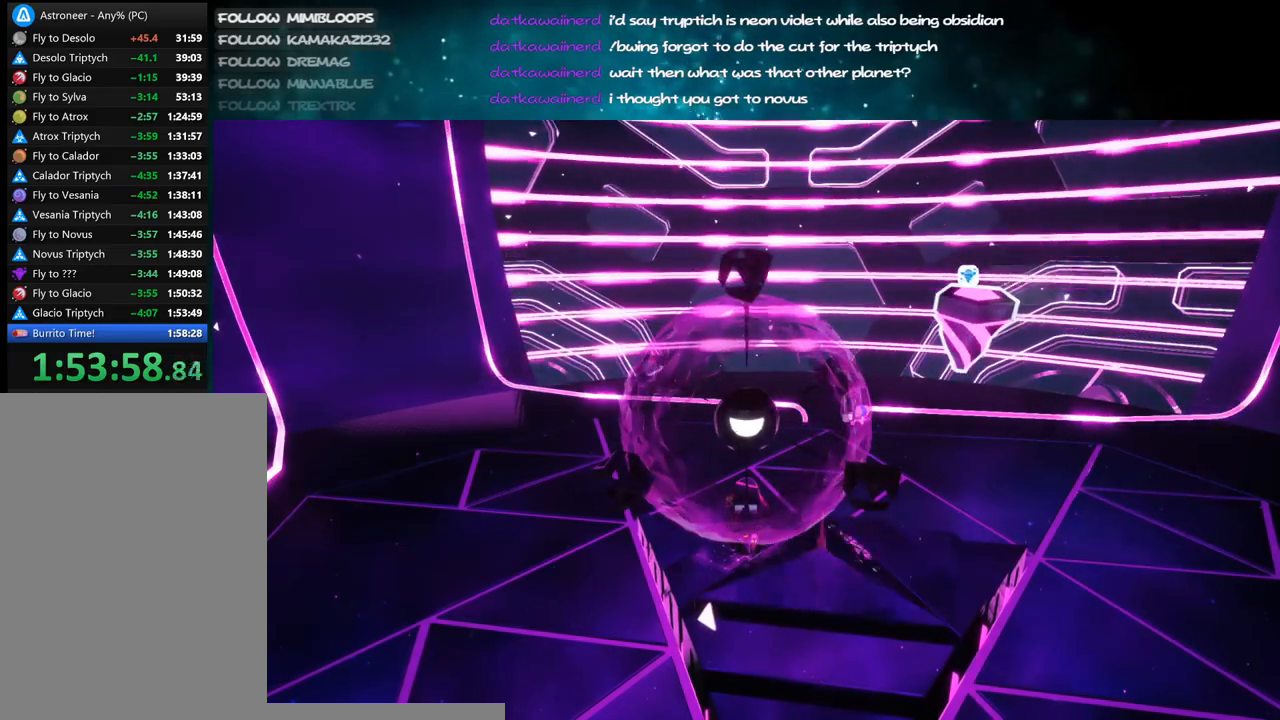
{"keys": [], "mouse": [], "events": [[150, "mouse_left", "down"], [250, "mouse_left", "up"]]}
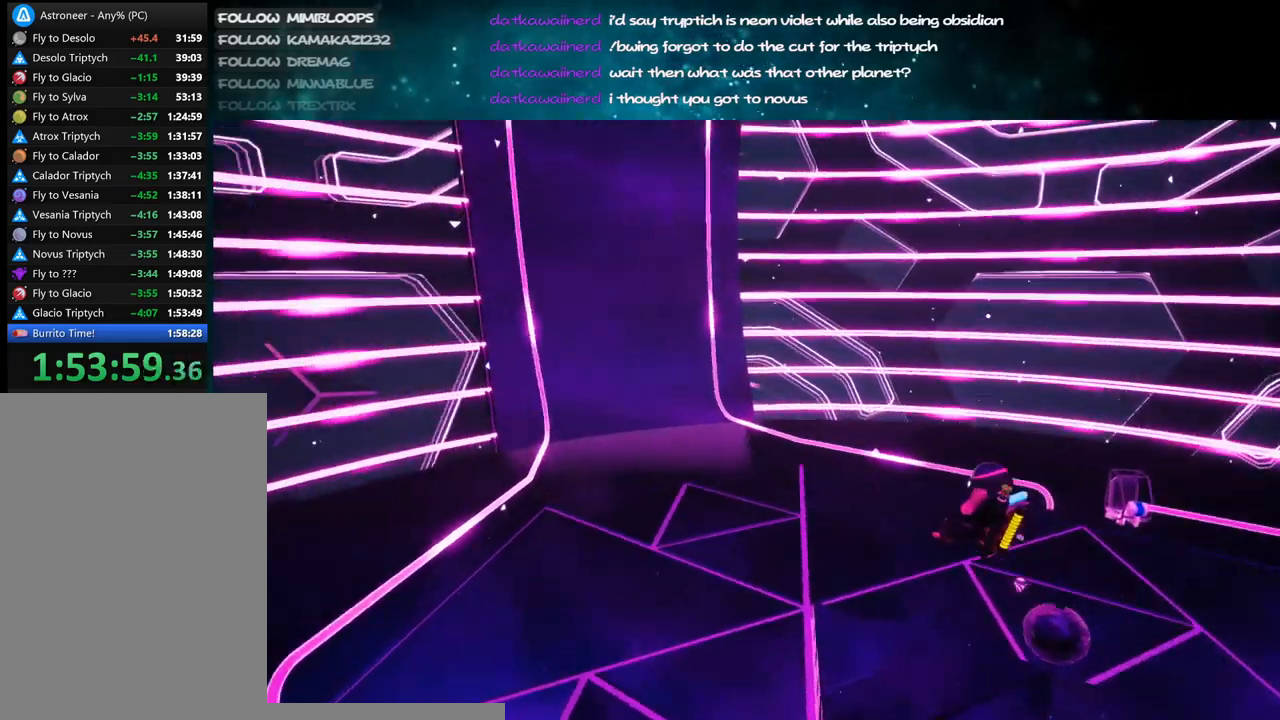
{"keys": [], "mouse": [], "events": []}